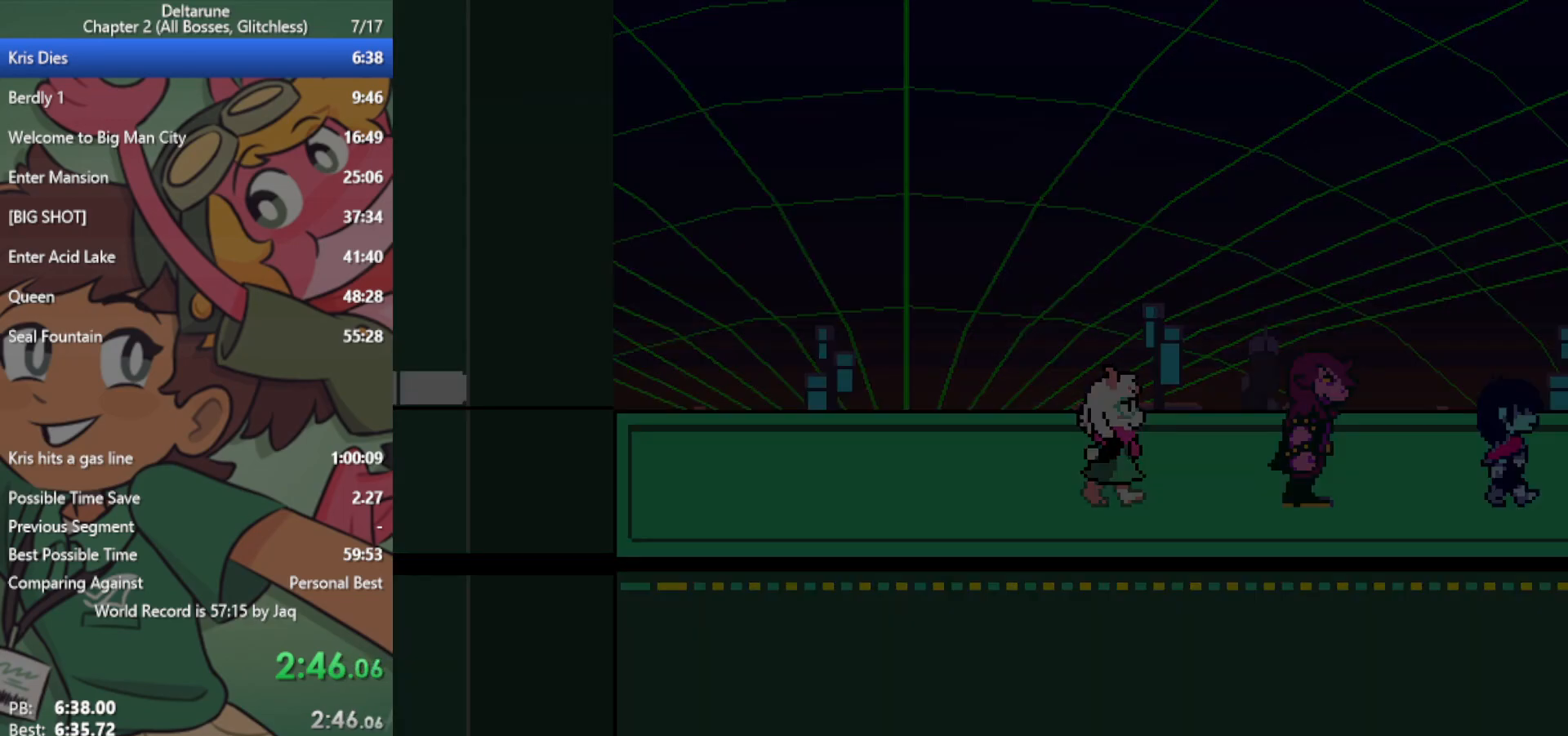
Gameplay with keyboard; each line is a JSON object with the keys held at the frame after it. "events" lists presses ("down") and releases ("up") of "c", "ctrl", "down", "left", "return", "right", "shift", "up", "x" and "z" between this image and that frame as [ms after this image, input, new state], when the widget could be followed in between. No other keys are recorded. Mouse input is not recorded.
{"keys": ["right", "x"], "events": []}
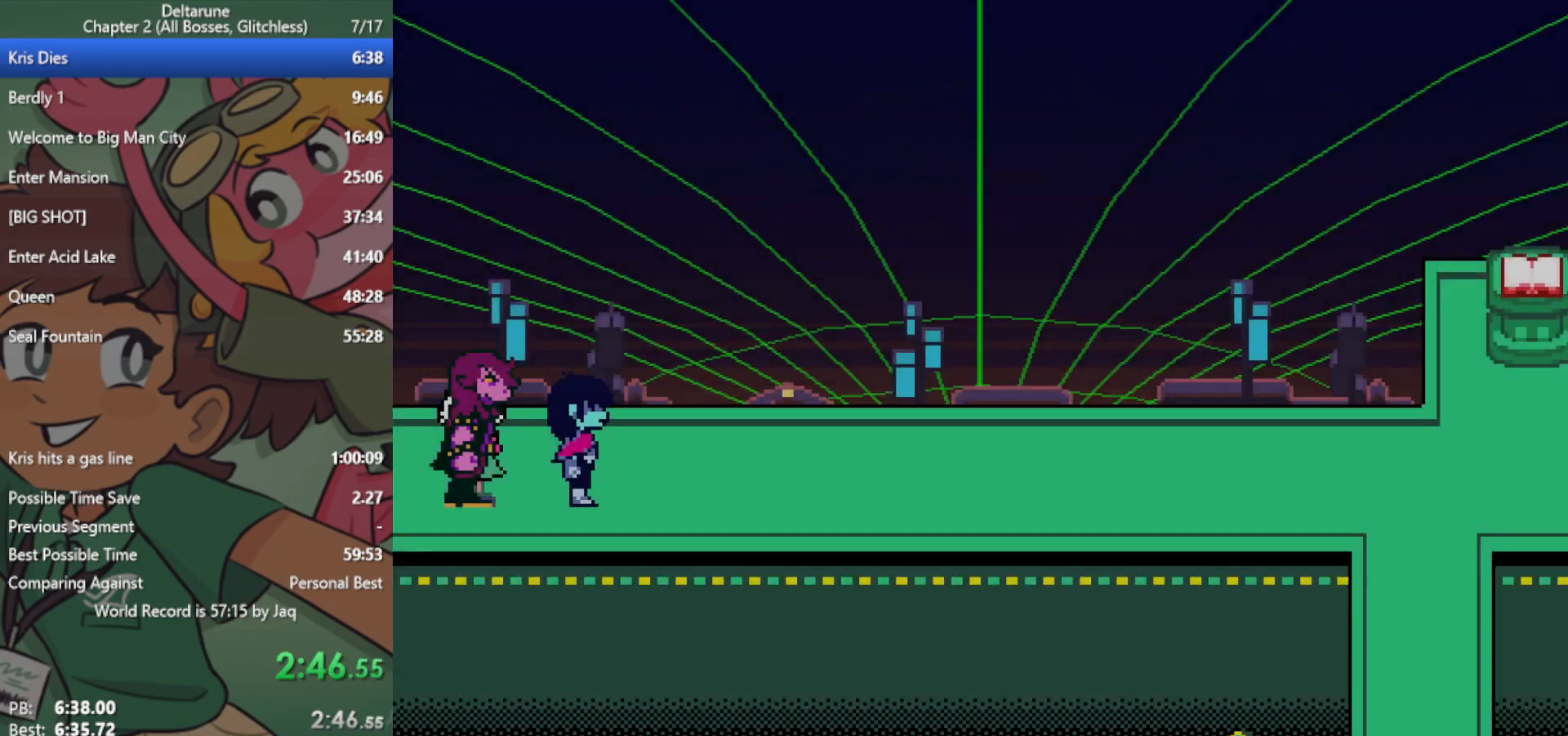
{"keys": ["right", "x"], "events": []}
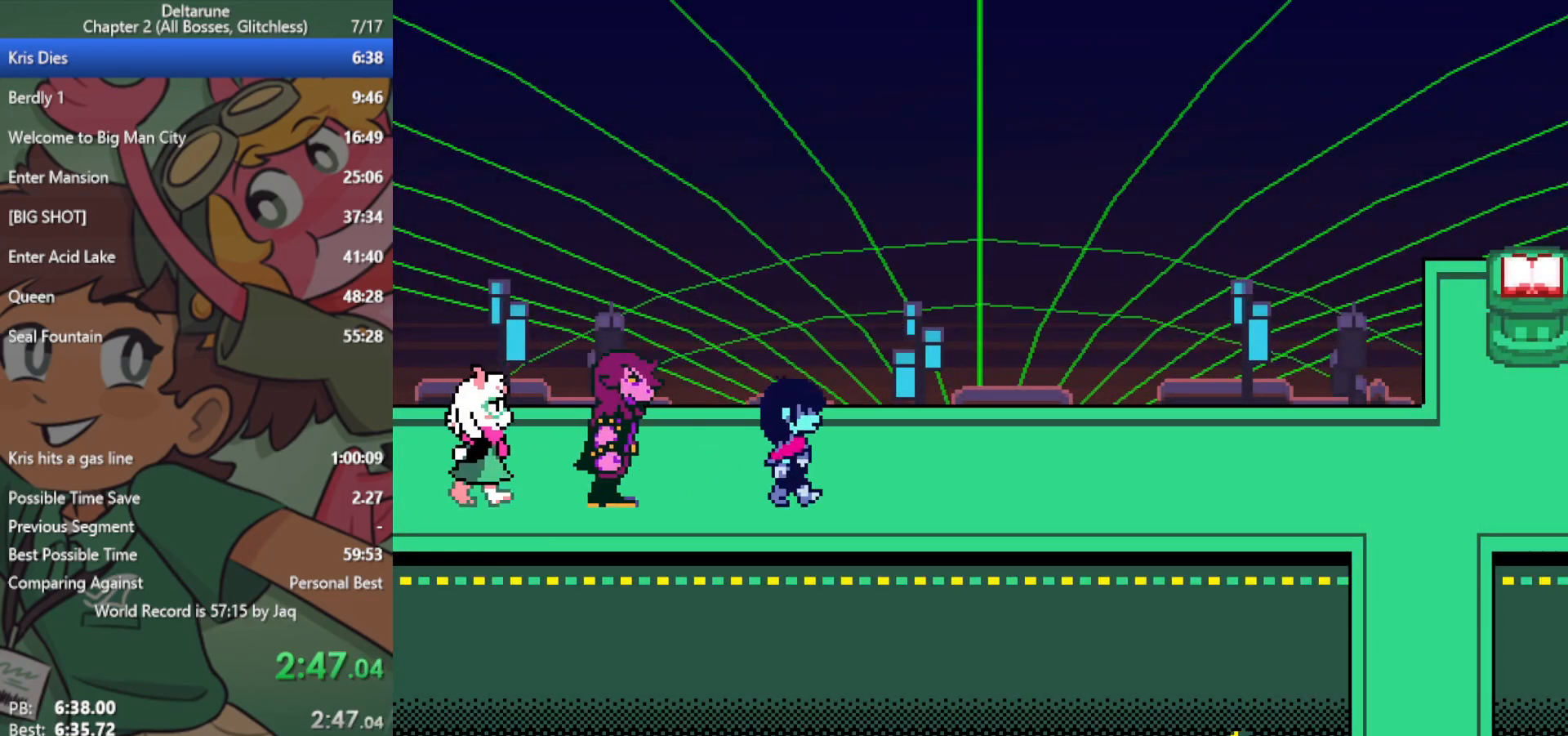
{"keys": ["right", "x"], "events": []}
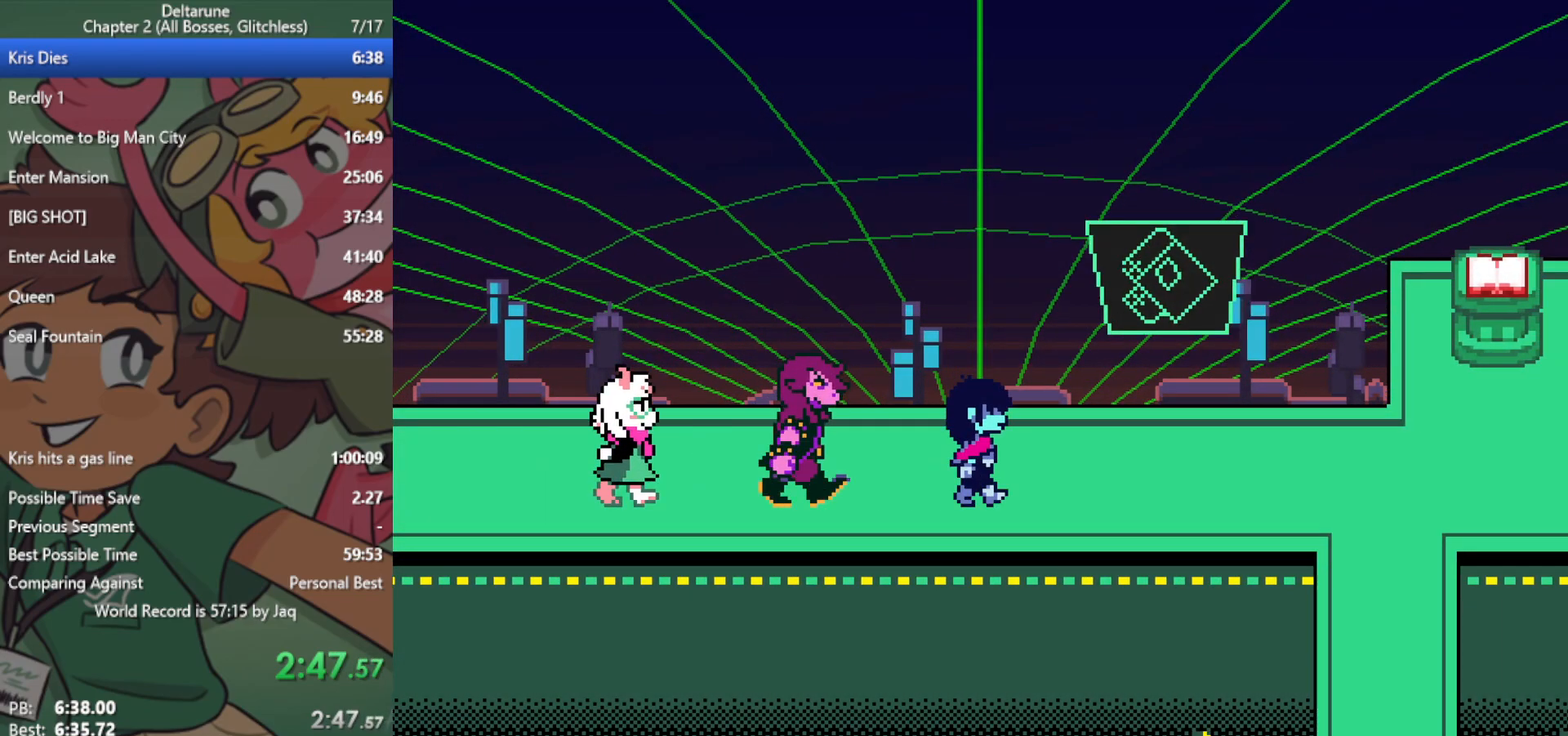
{"keys": ["right", "x"], "events": []}
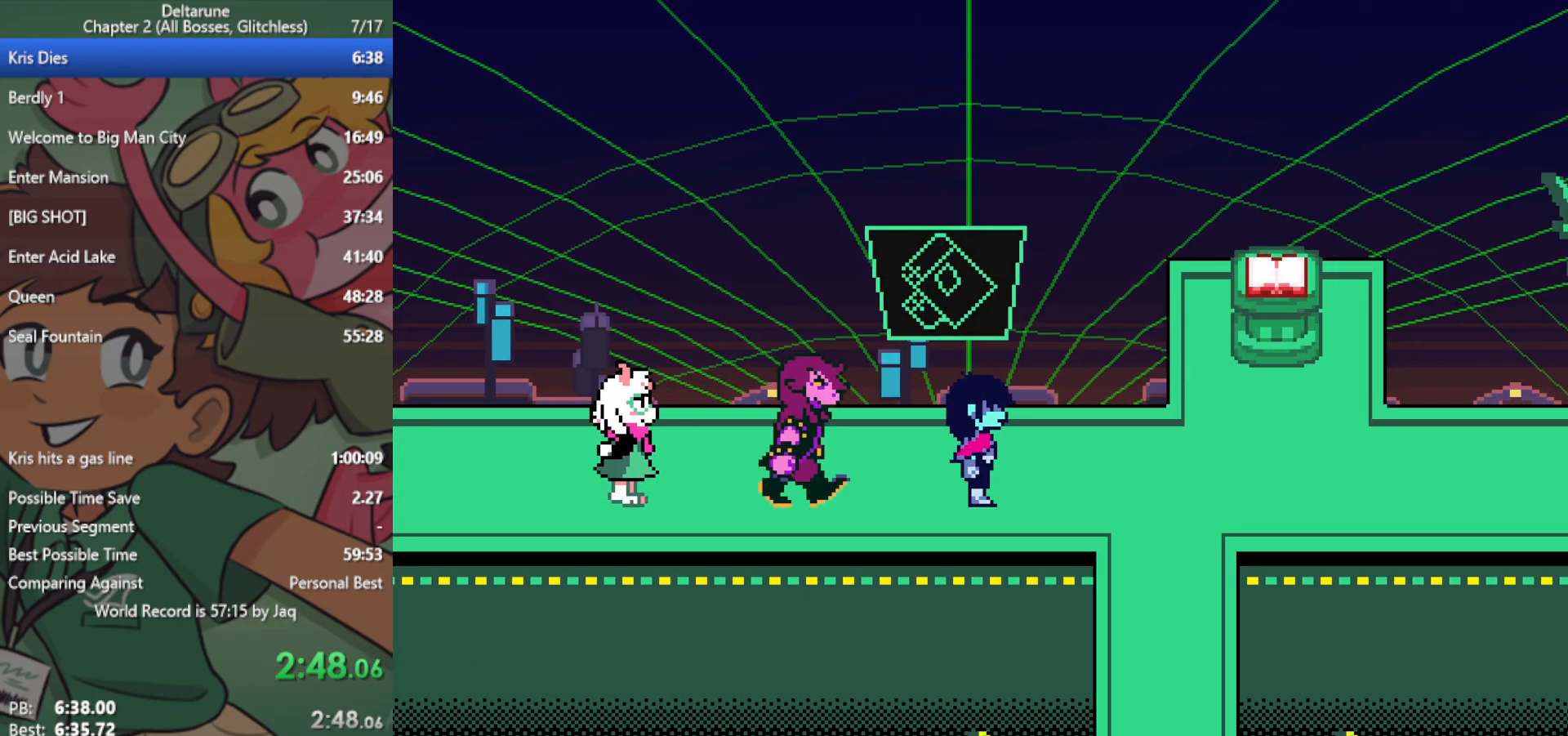
{"keys": ["right", "x"], "events": []}
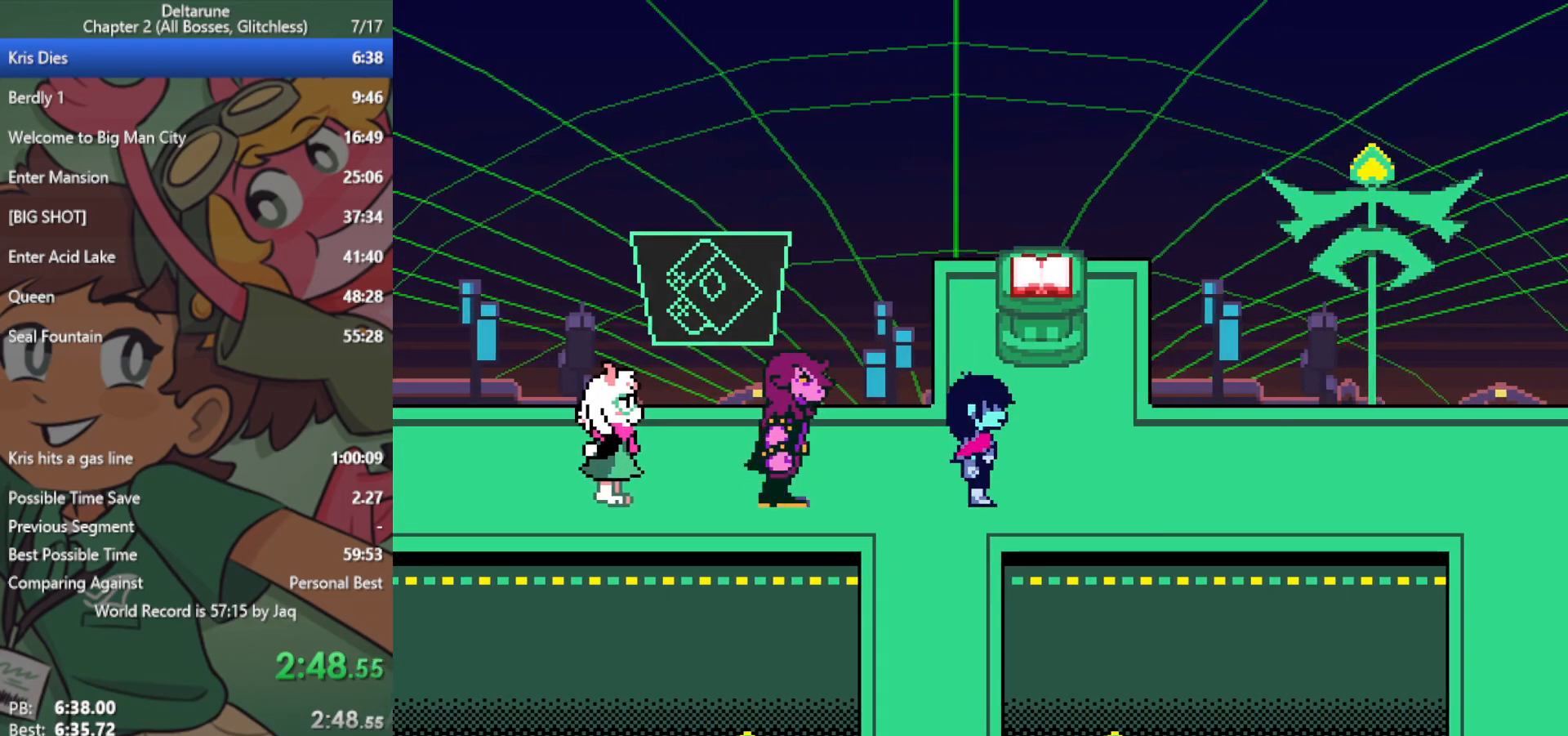
{"keys": ["right", "x"], "events": []}
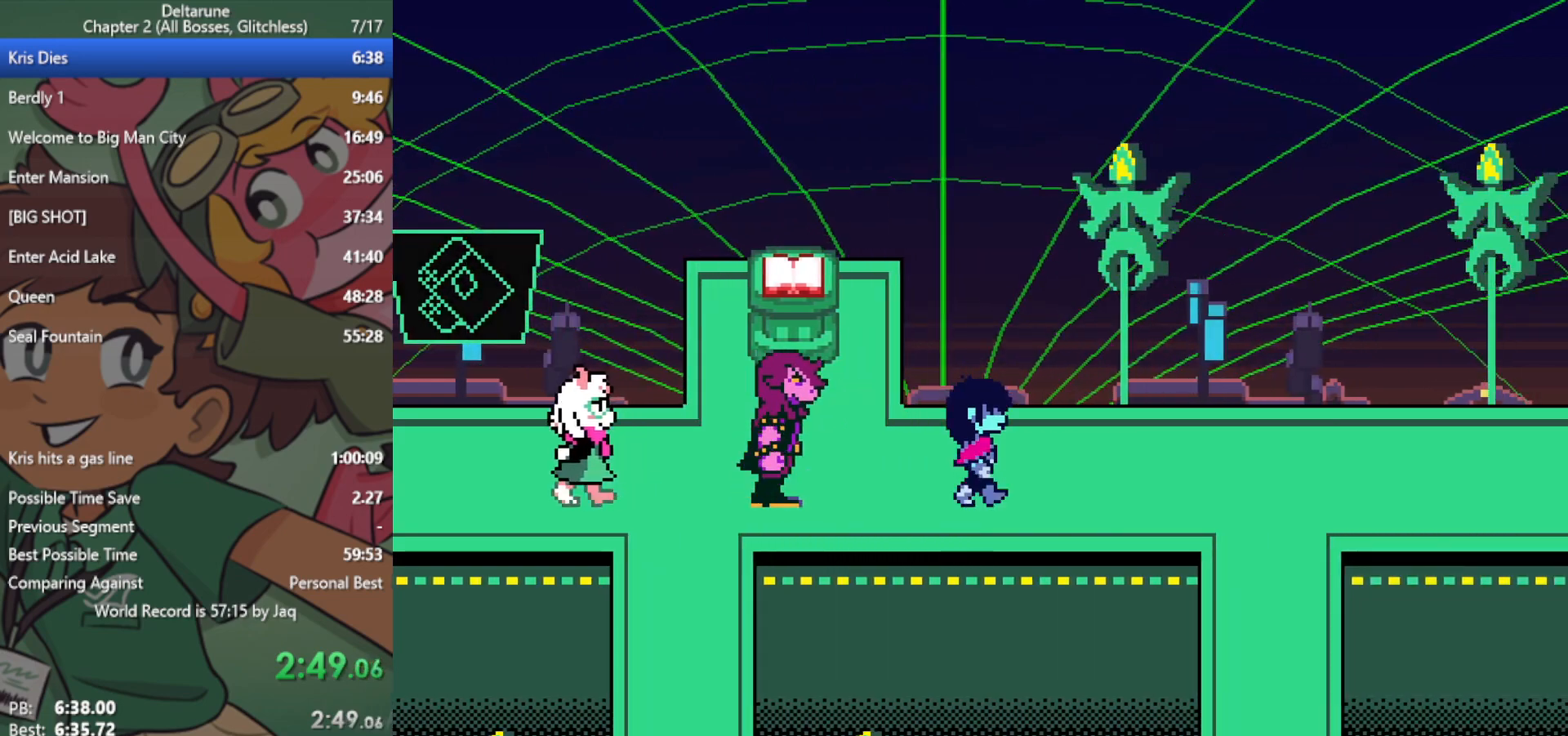
{"keys": ["right", "x"], "events": []}
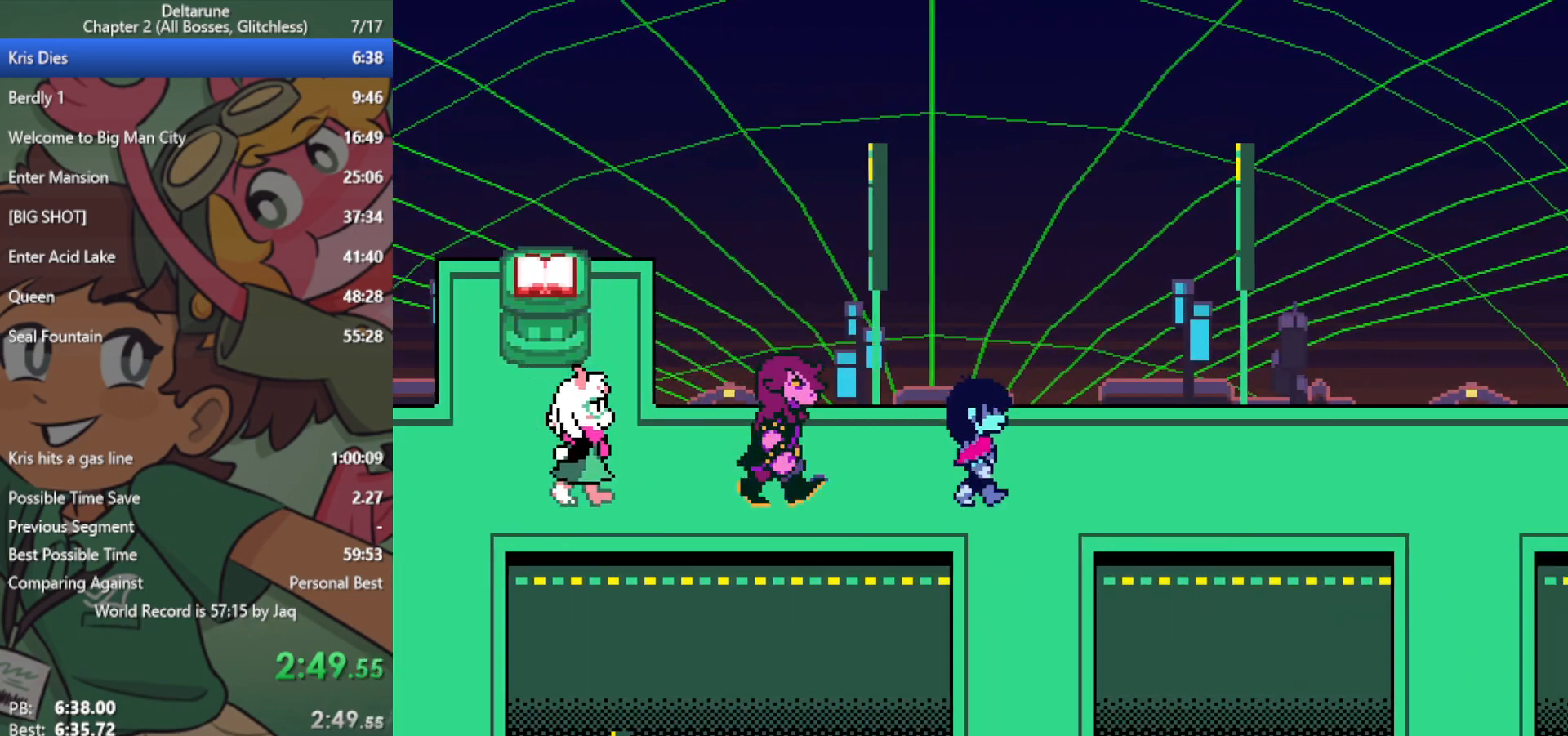
{"keys": ["down", "x"], "events": [[67, "down", "down"], [117, "right", "up"]]}
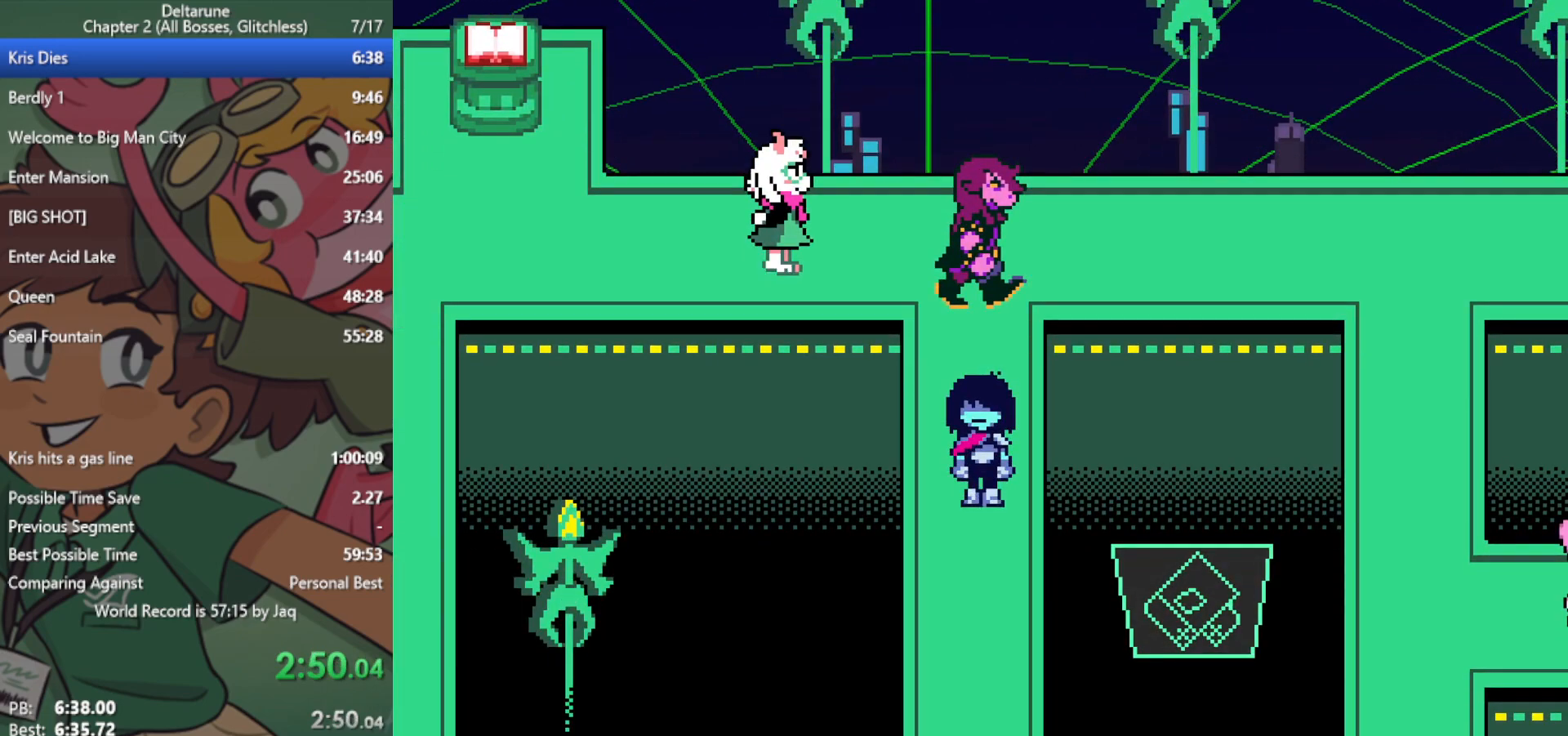
{"keys": ["down", "x"], "events": []}
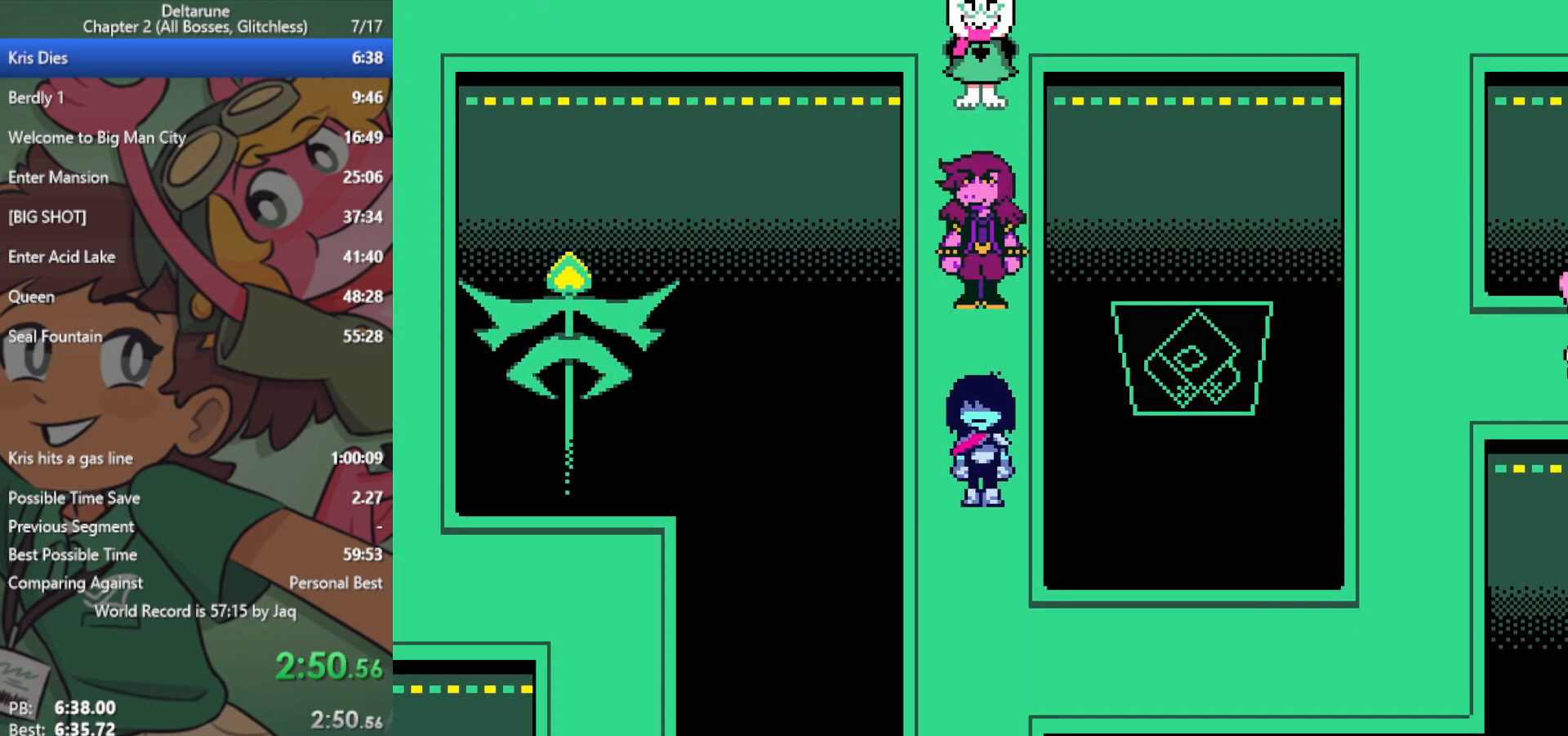
{"keys": ["down", "x"], "events": []}
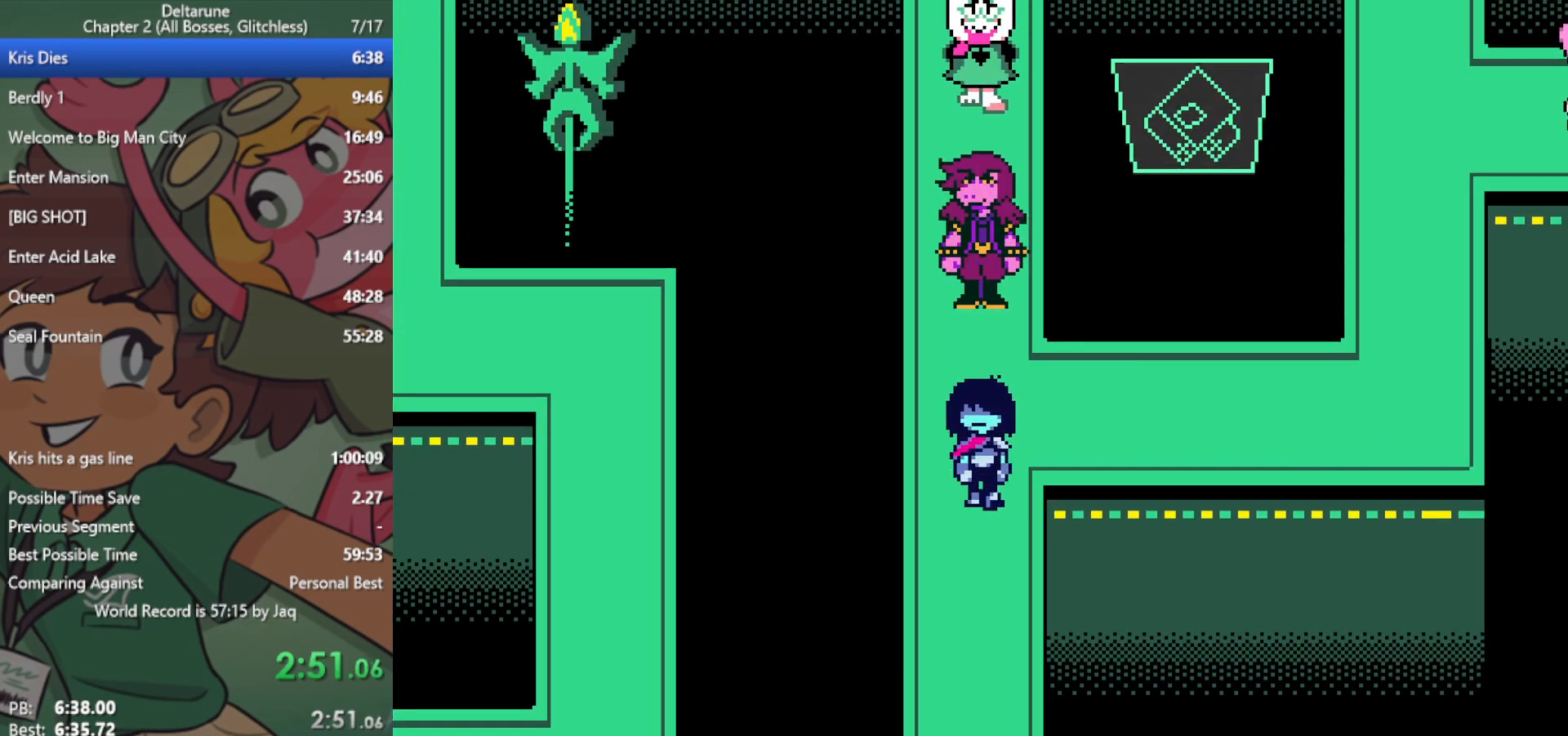
{"keys": ["down", "x"], "events": []}
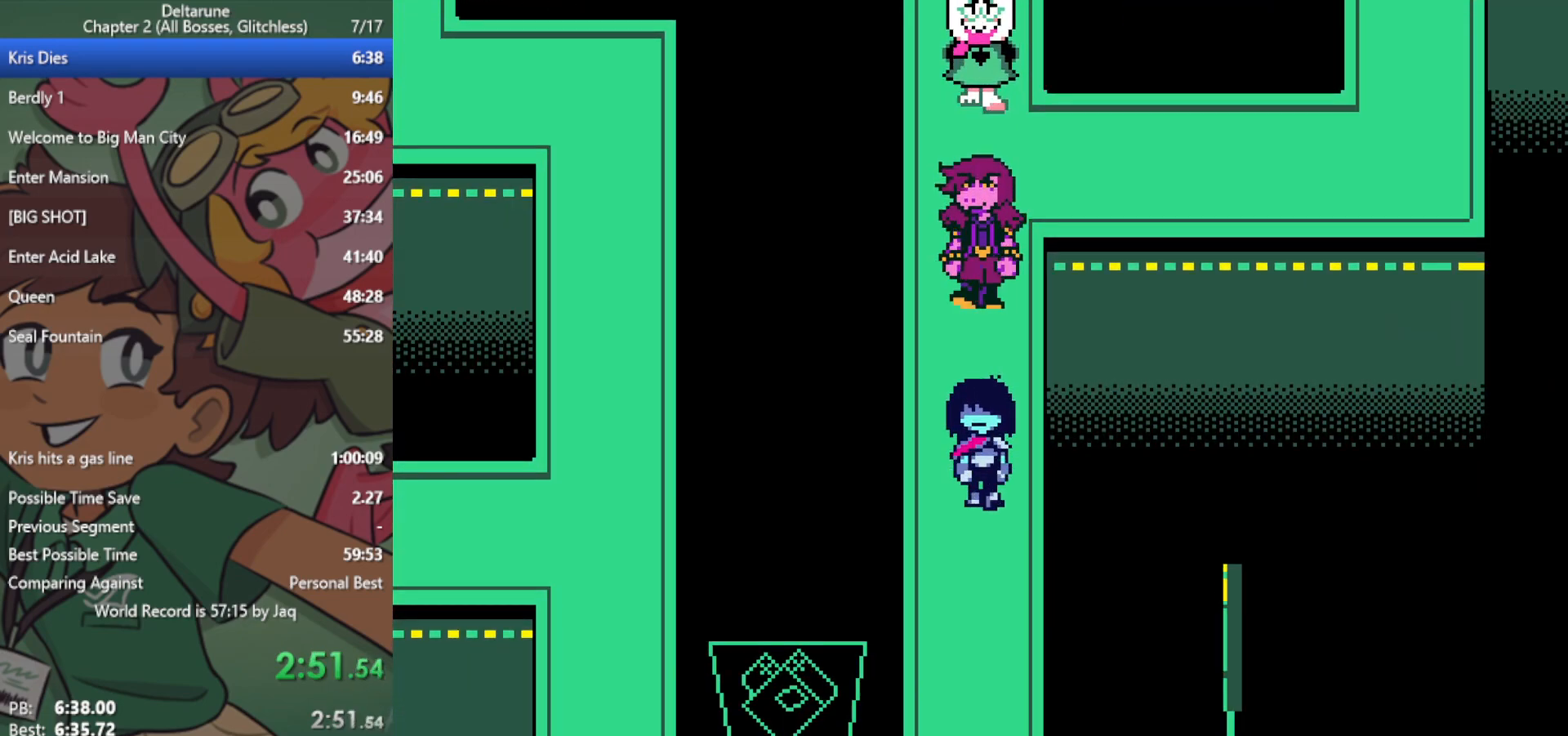
{"keys": ["down", "x"], "events": []}
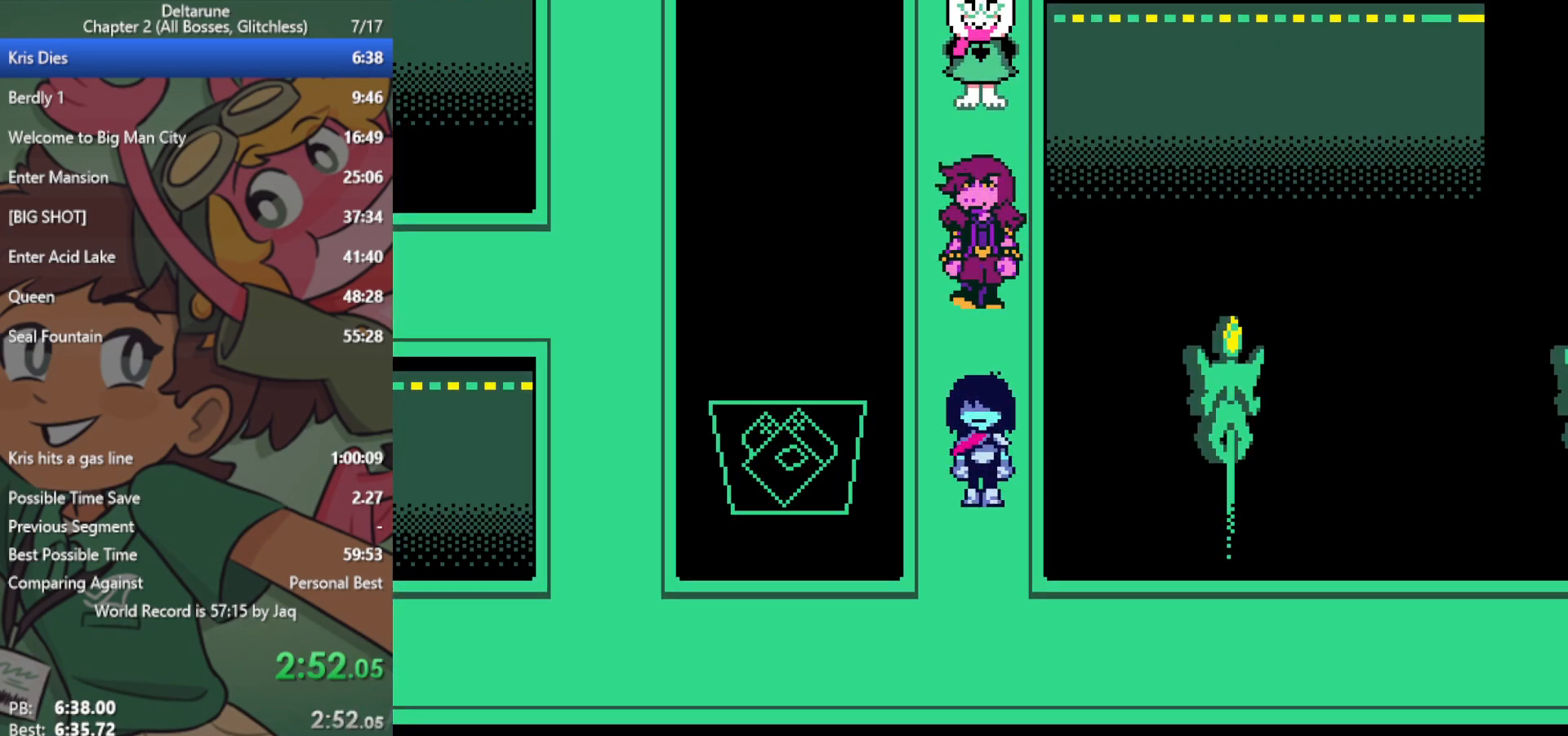
{"keys": ["right", "x"], "events": [[283, "down", "up"], [283, "right", "down"]]}
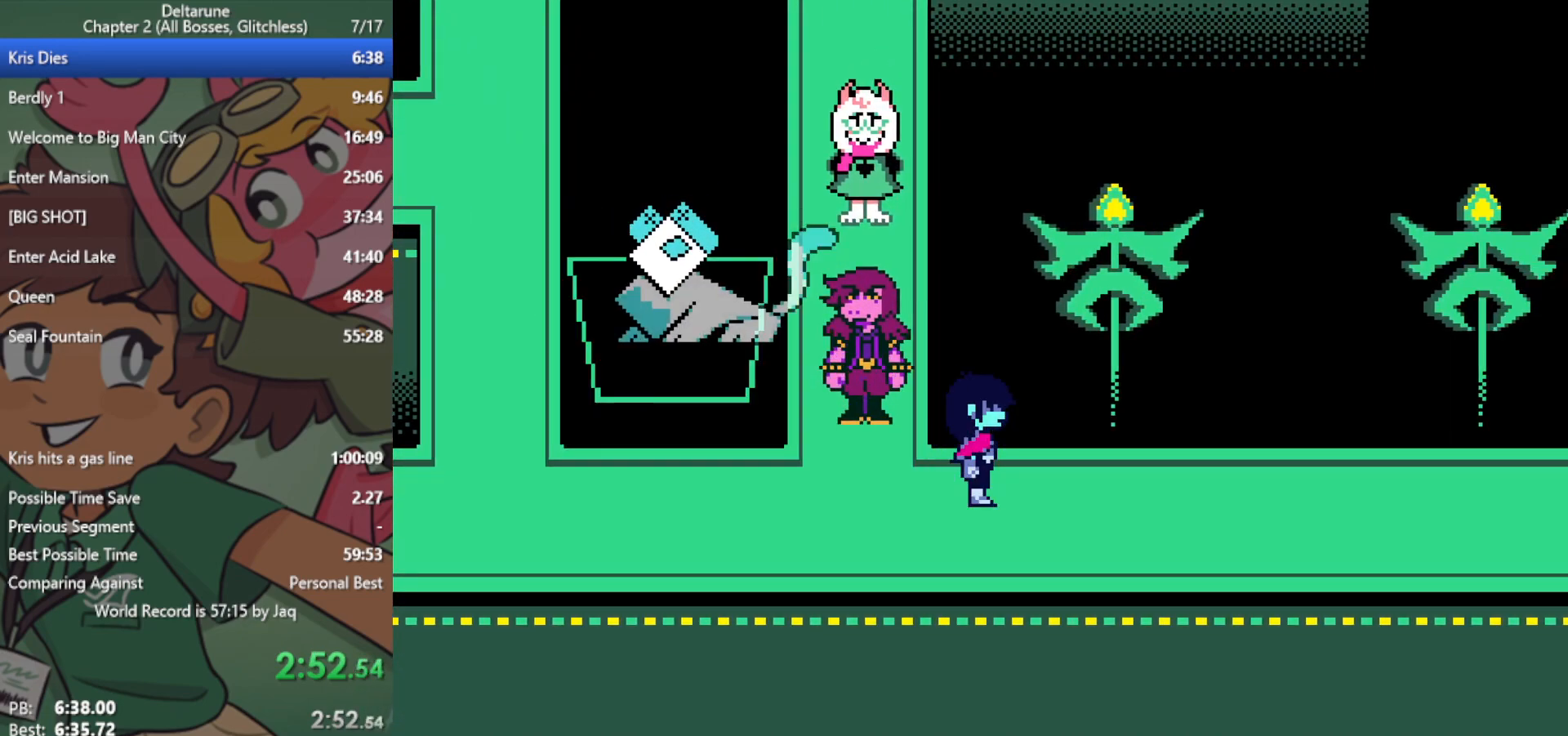
{"keys": ["right", "x"], "events": [[433, "down", "down"], [483, "down", "up"]]}
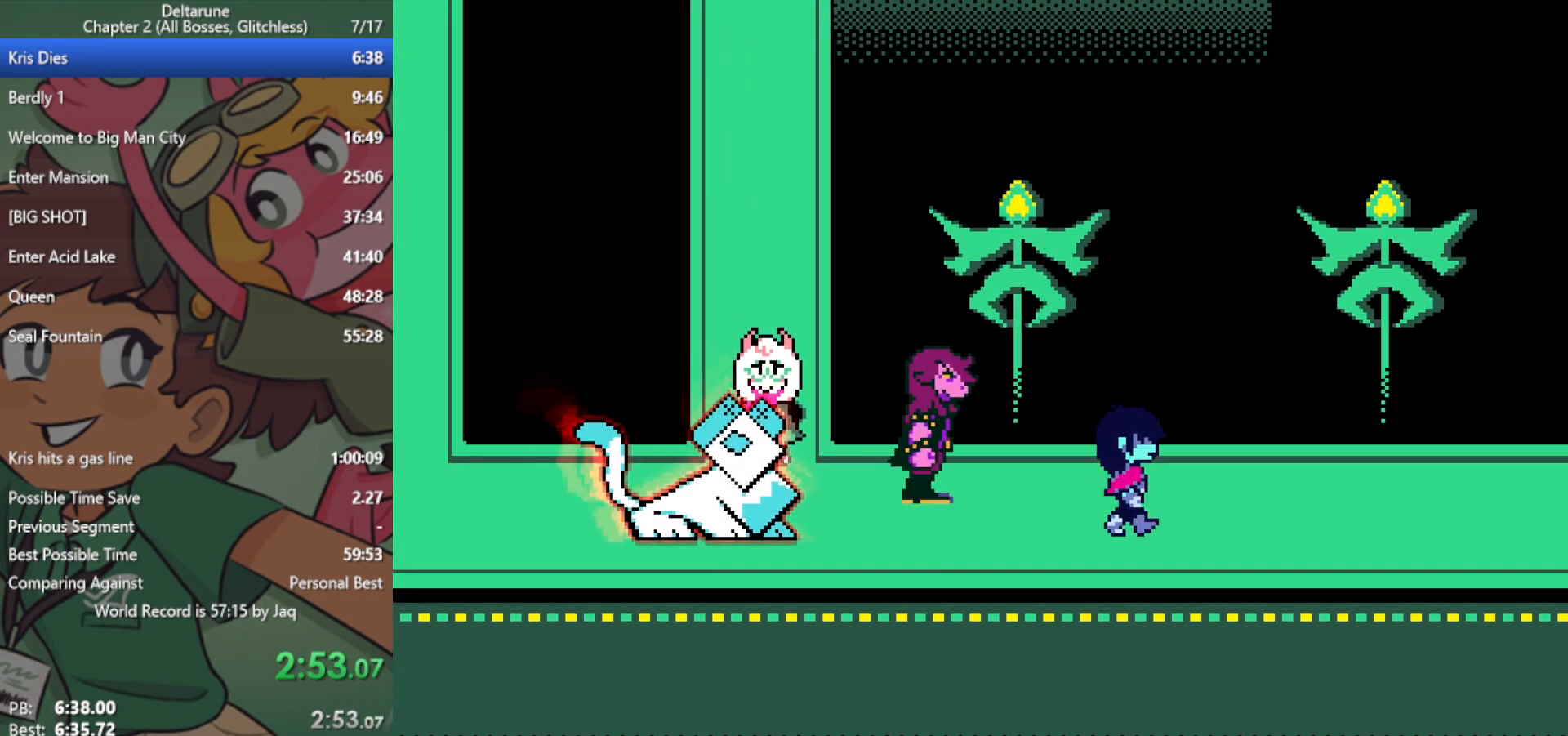
{"keys": ["right", "x"], "events": []}
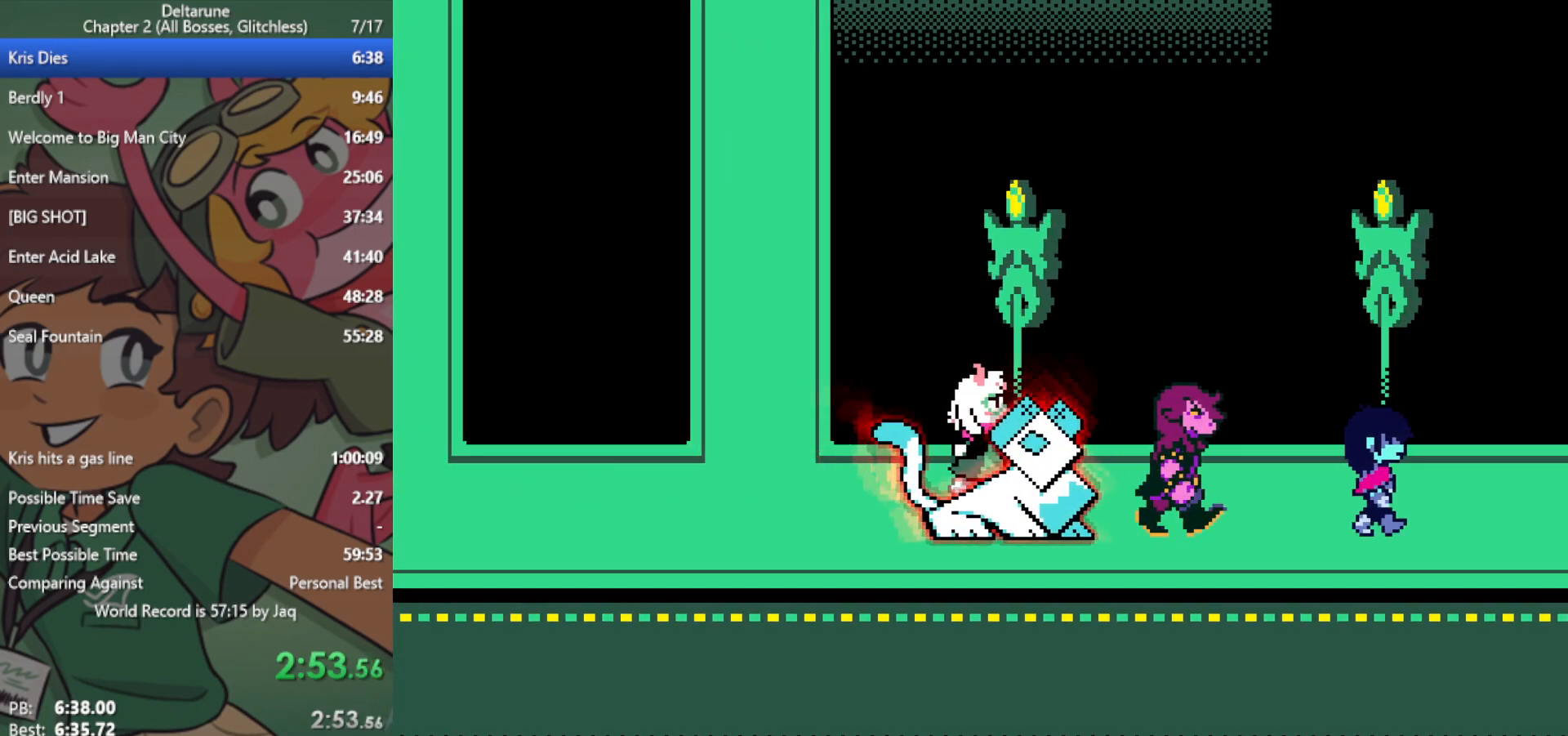
{"keys": ["right", "x"], "events": []}
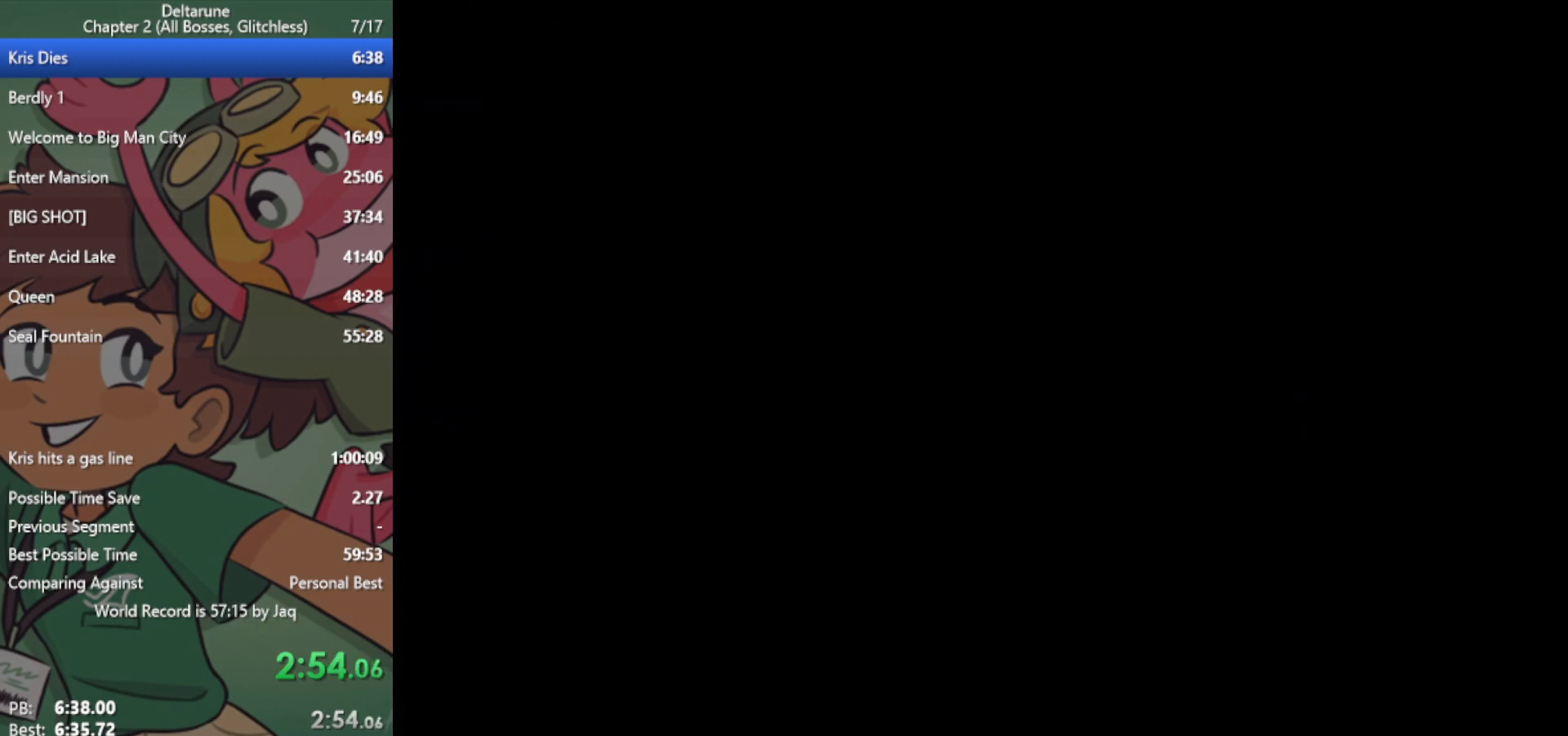
{"keys": ["right", "x"], "events": []}
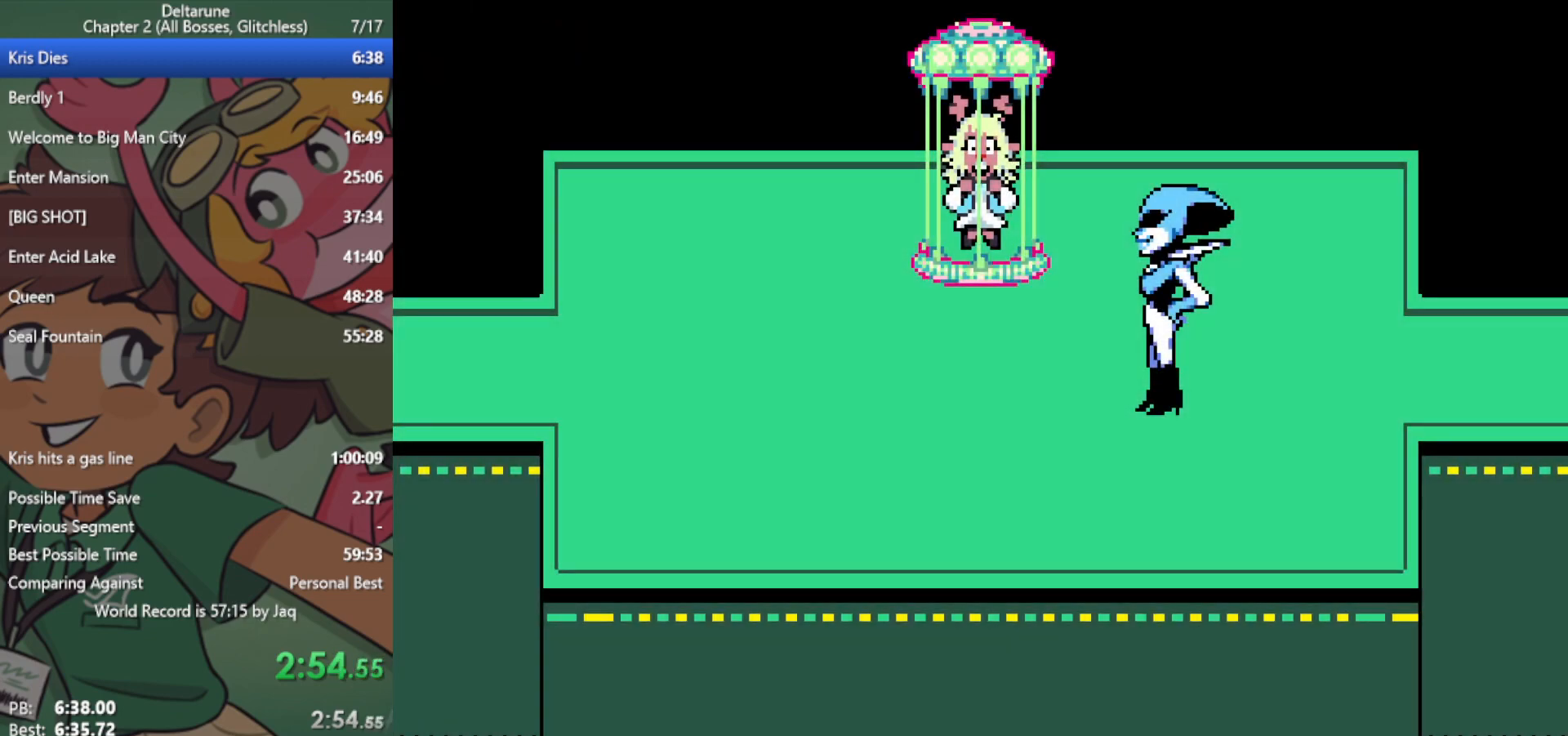
{"keys": ["right", "x"], "events": []}
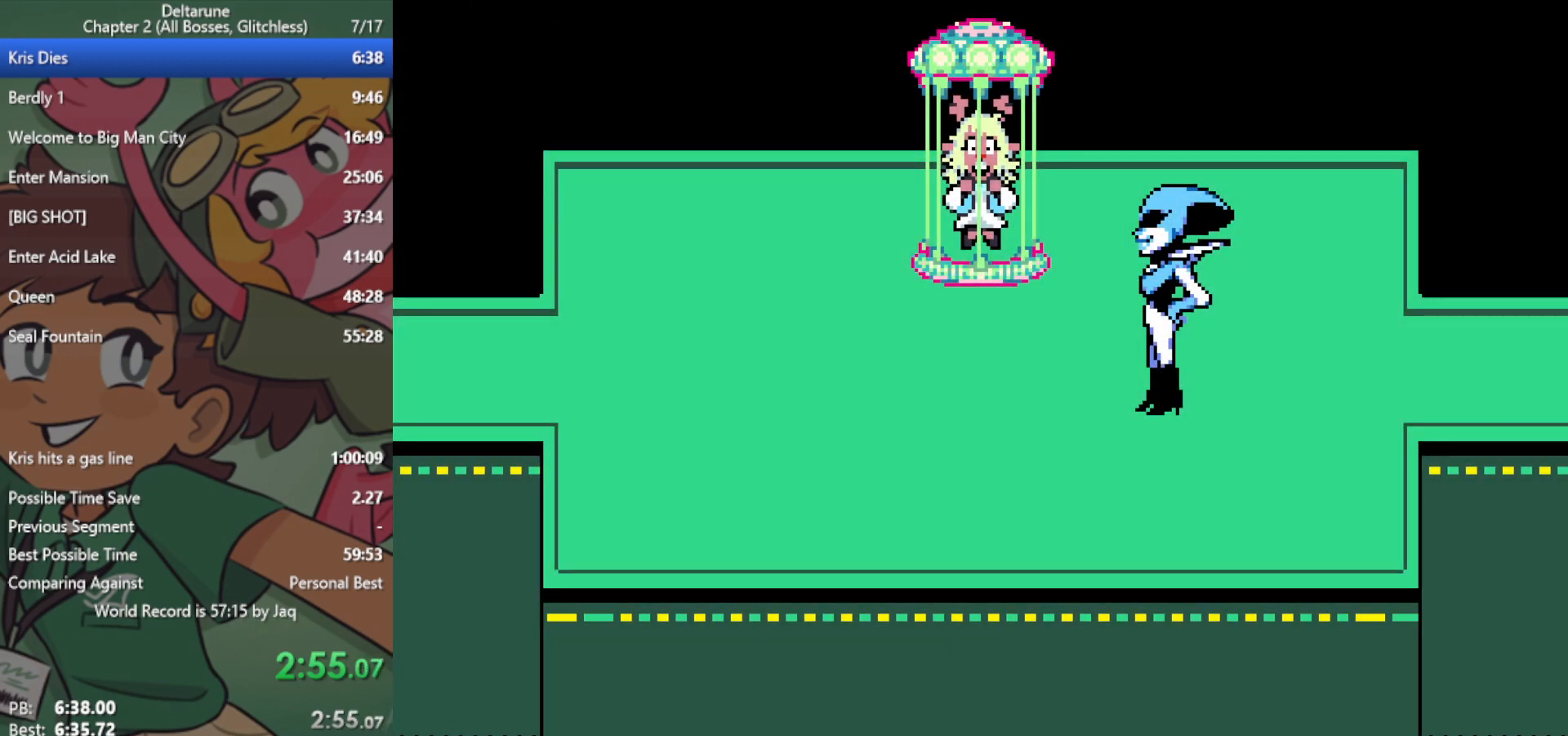
{"keys": ["right", "x"], "events": []}
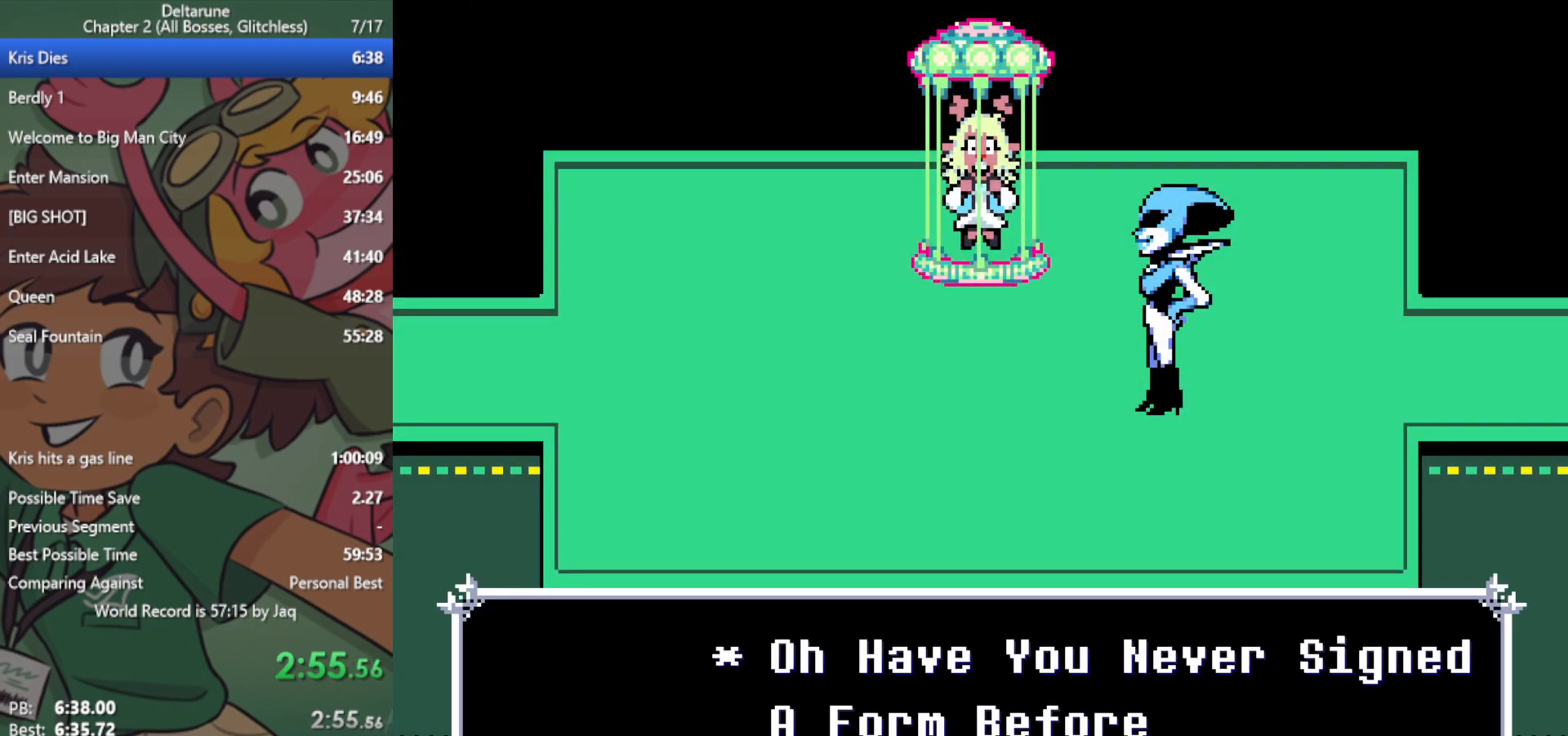
{"keys": ["x"], "events": [[200, "right", "up"]]}
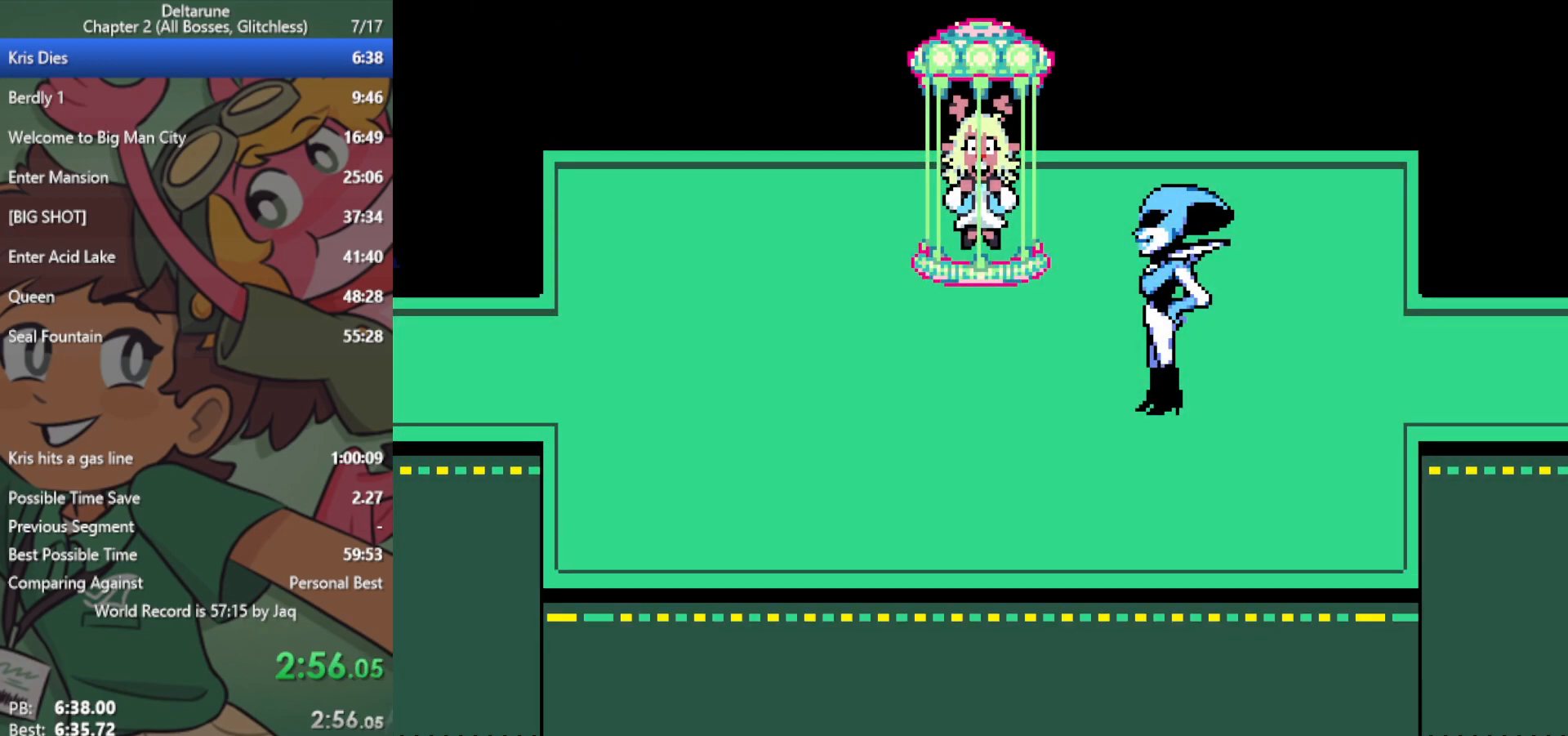
{"keys": ["x"], "events": []}
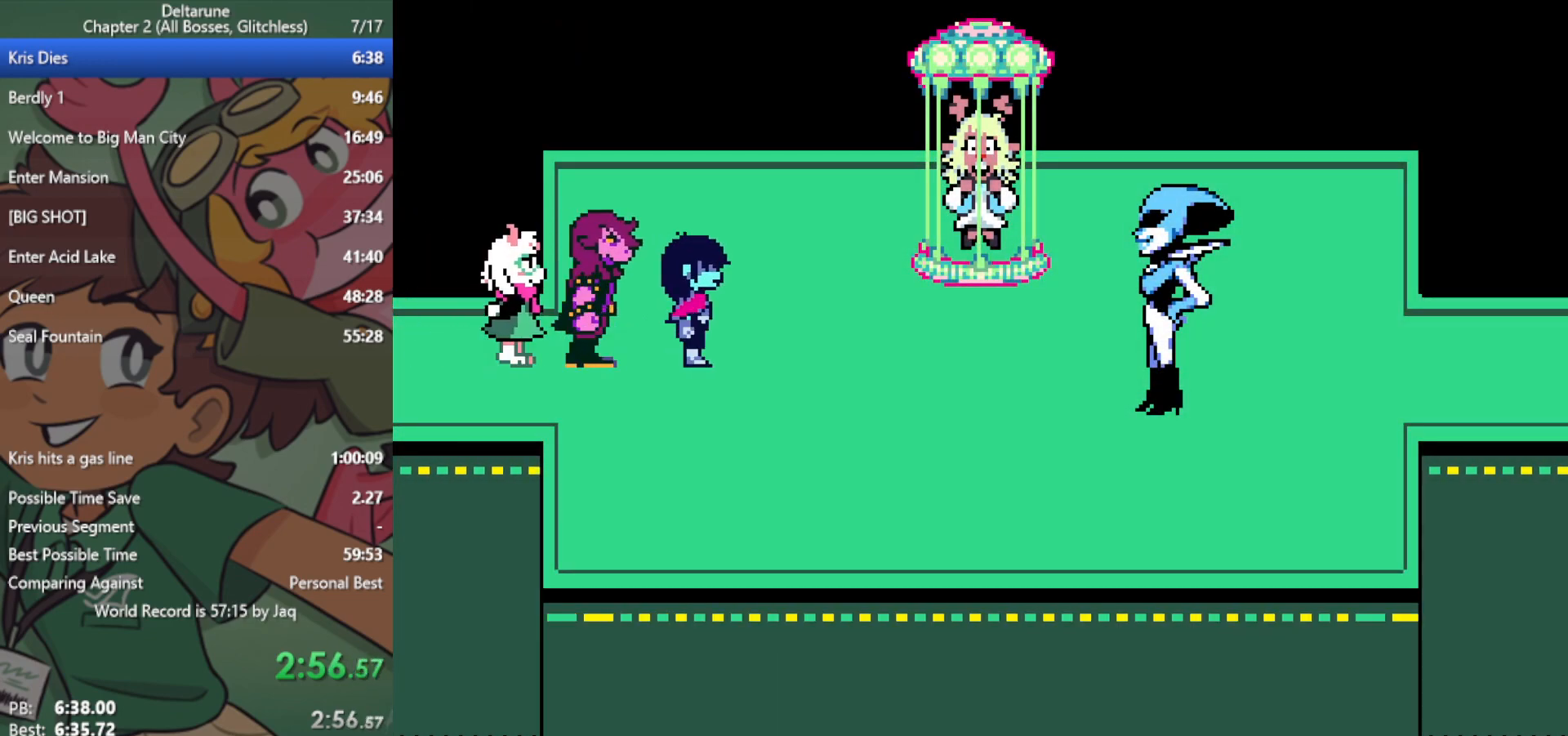
{"keys": ["x"], "events": []}
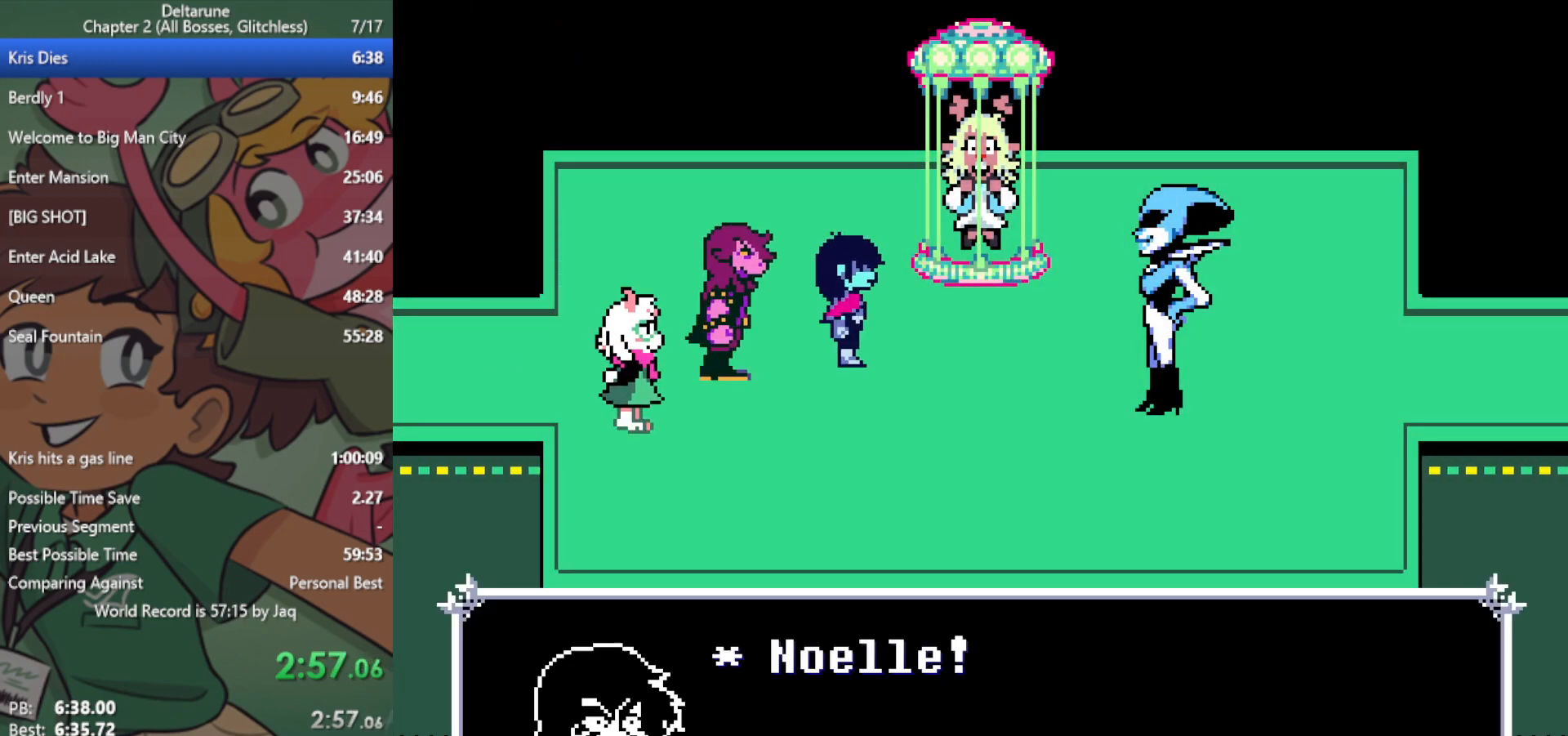
{"keys": ["x"], "events": []}
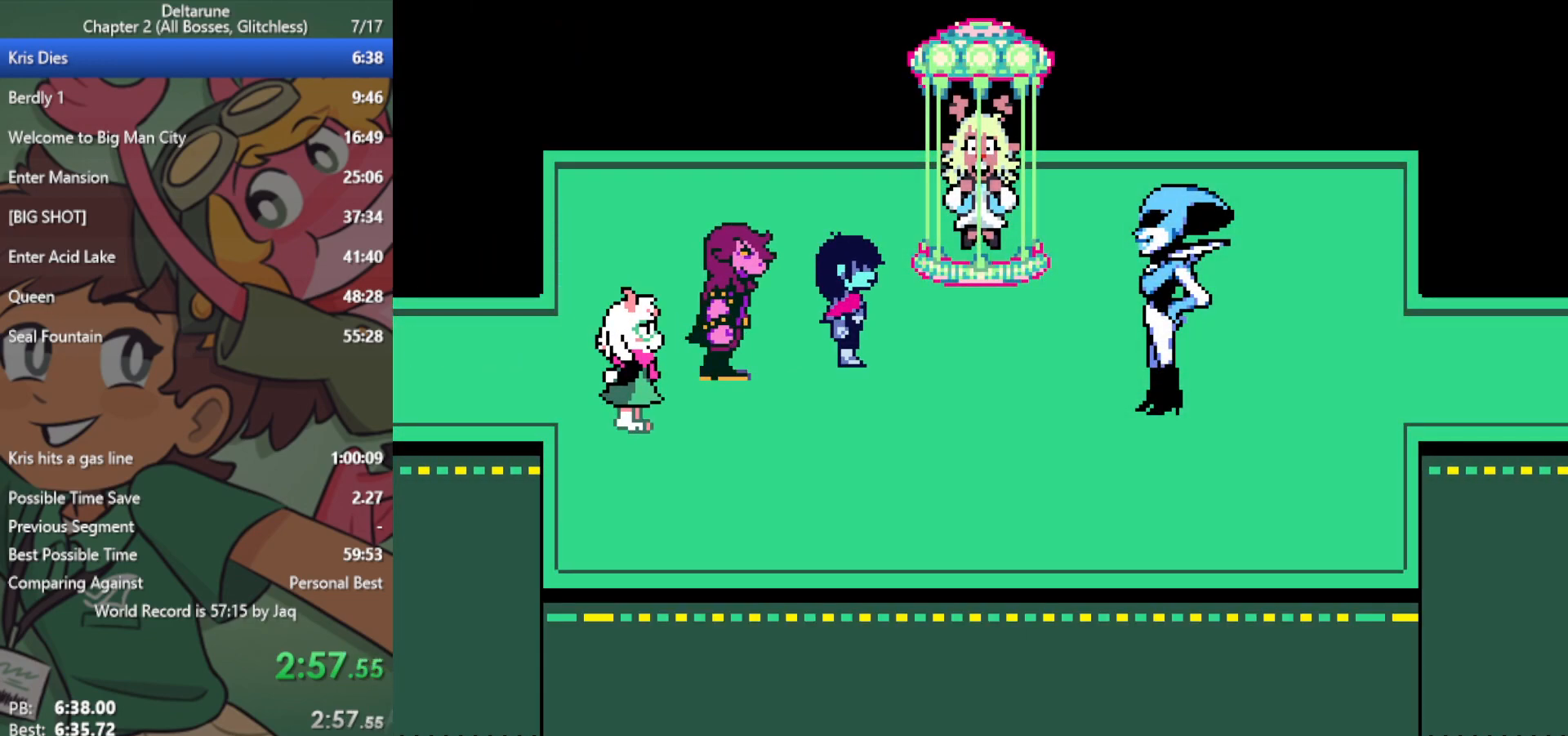
{"keys": ["x"], "events": []}
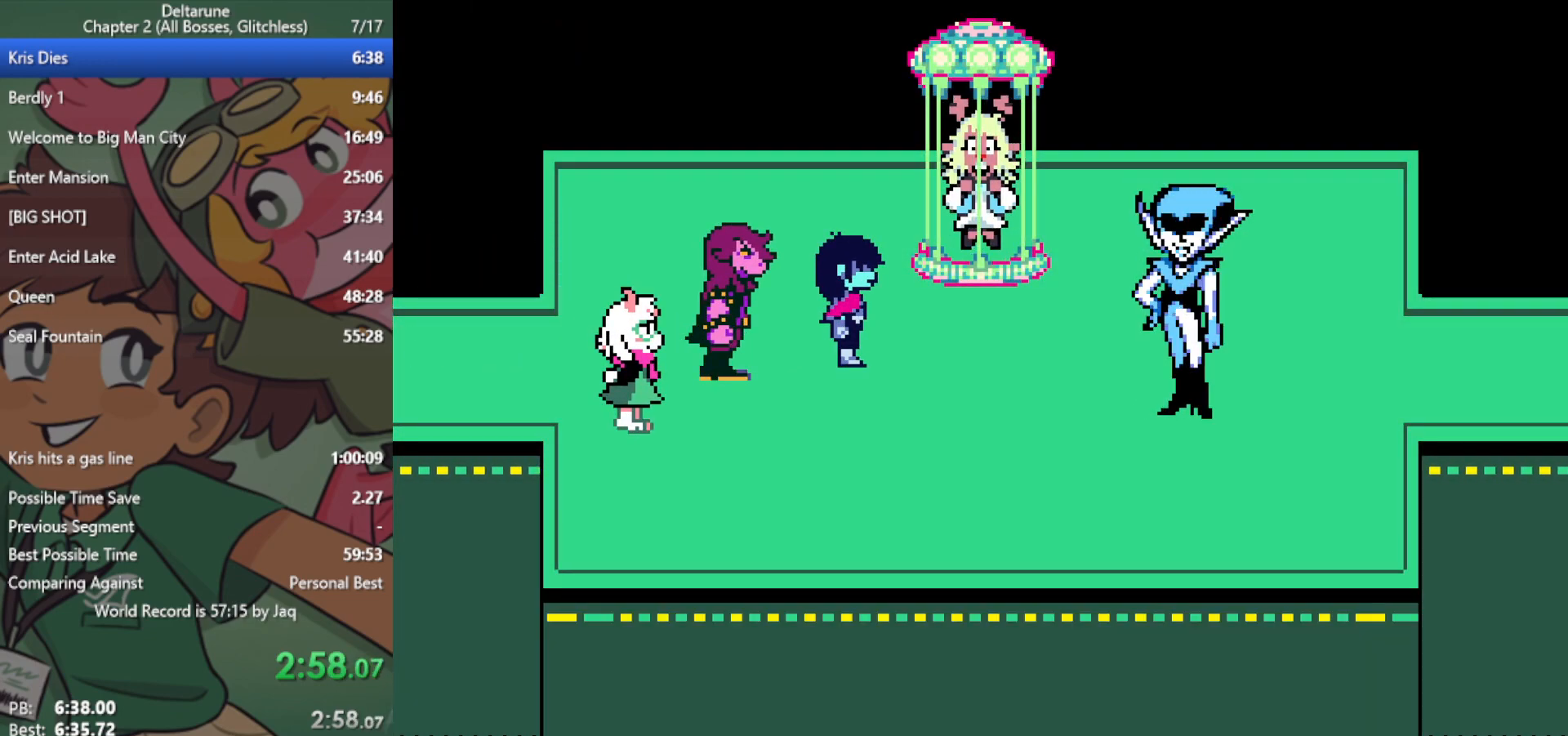
{"keys": ["x"], "events": []}
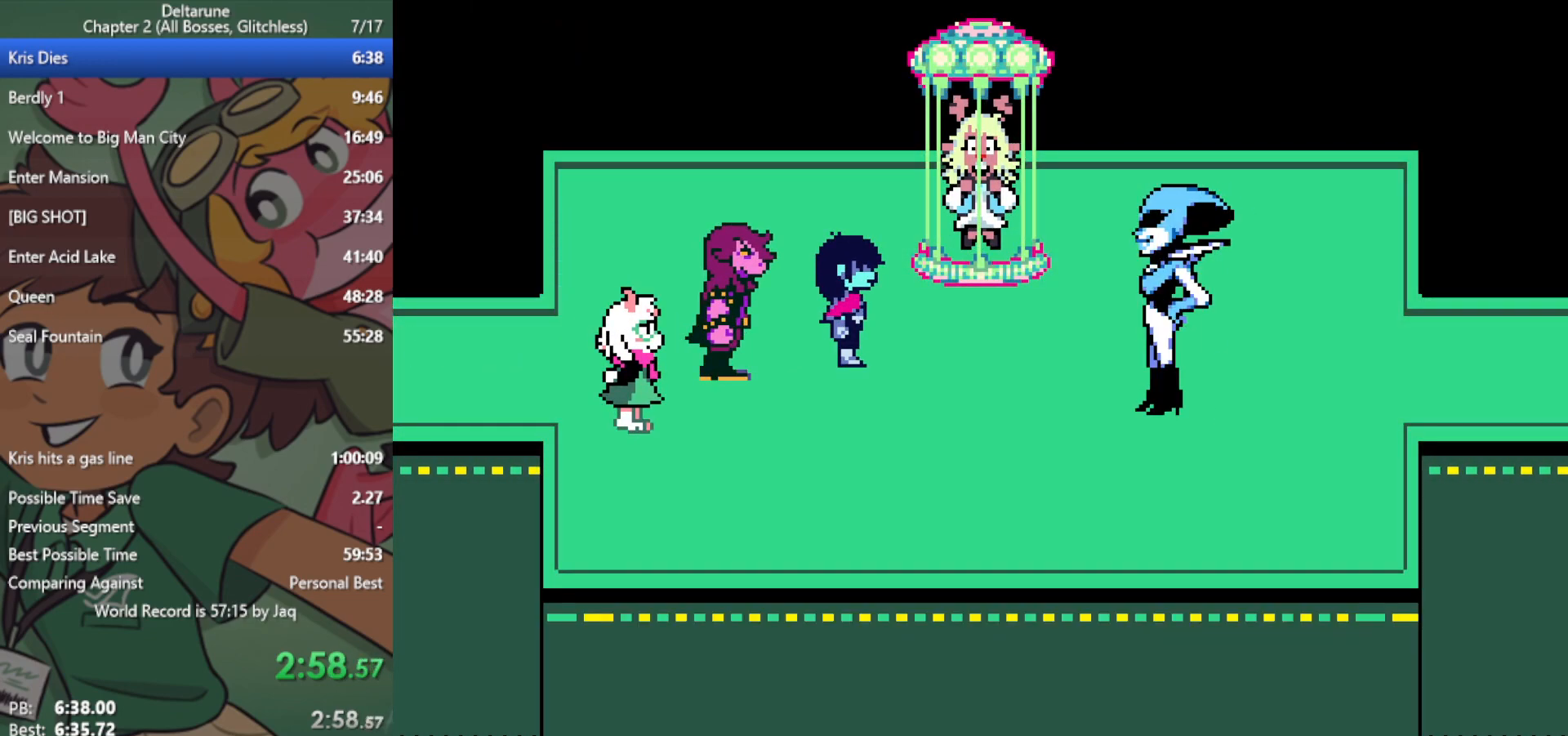
{"keys": ["x"], "events": []}
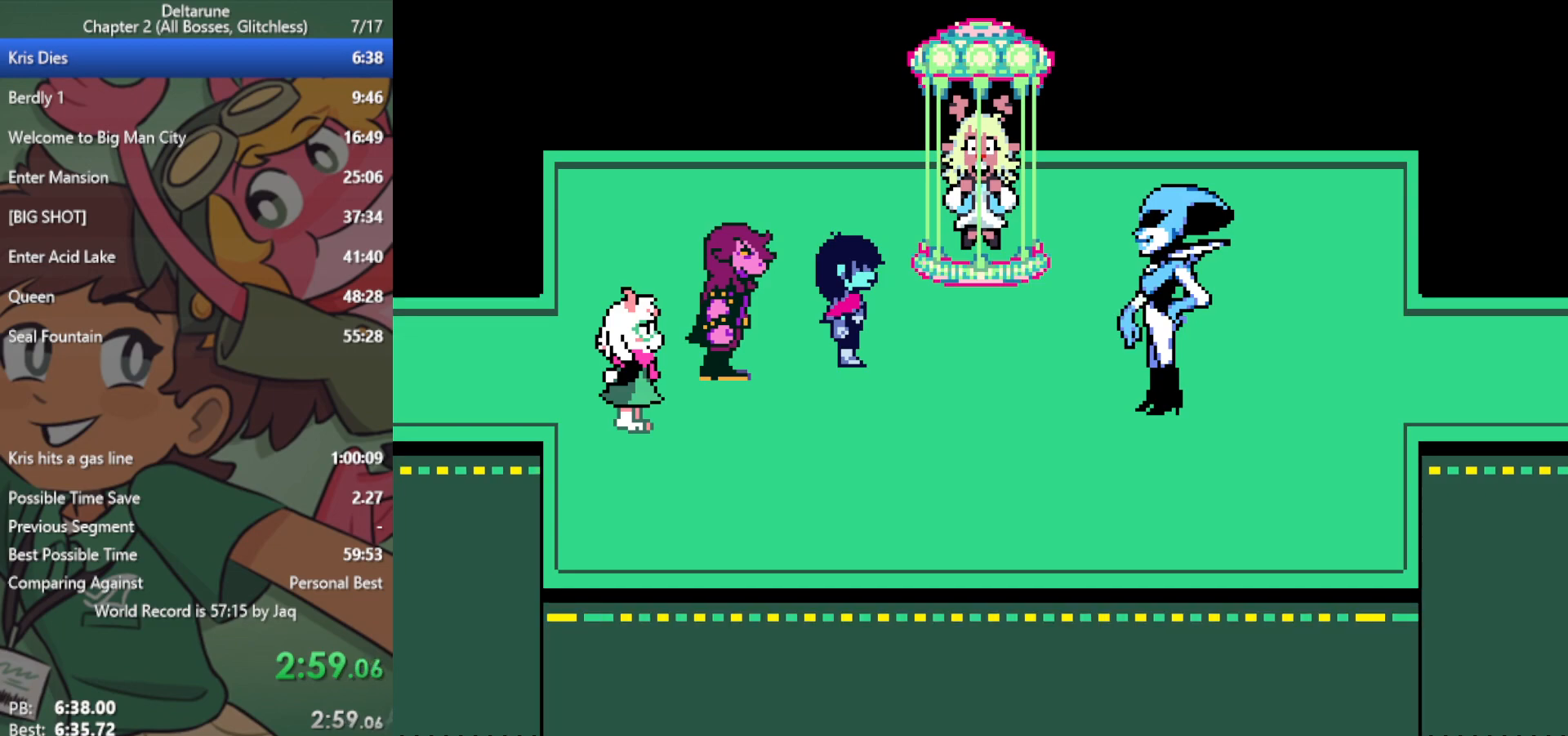
{"keys": ["x"], "events": []}
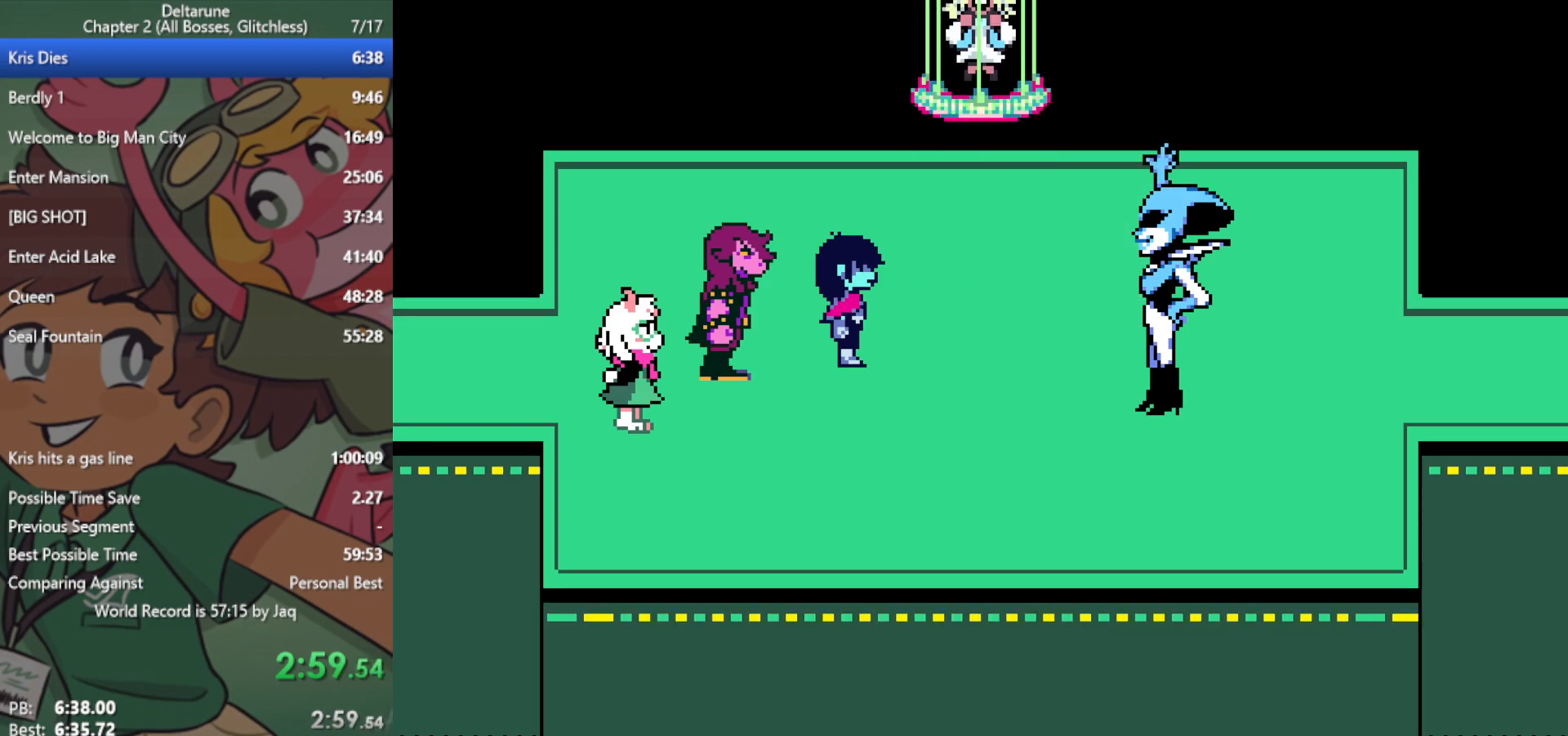
{"keys": ["x"], "events": []}
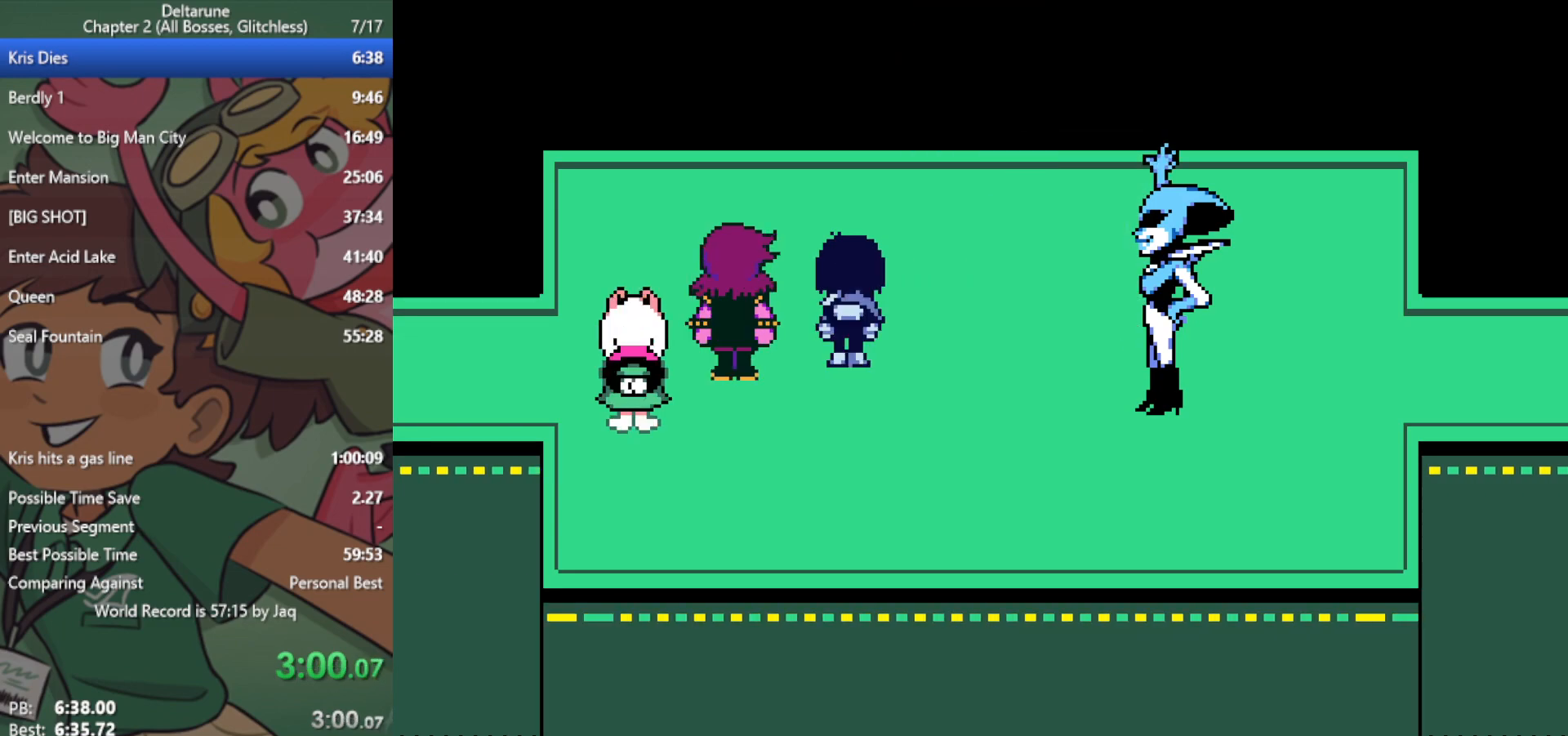
{"keys": ["x"], "events": []}
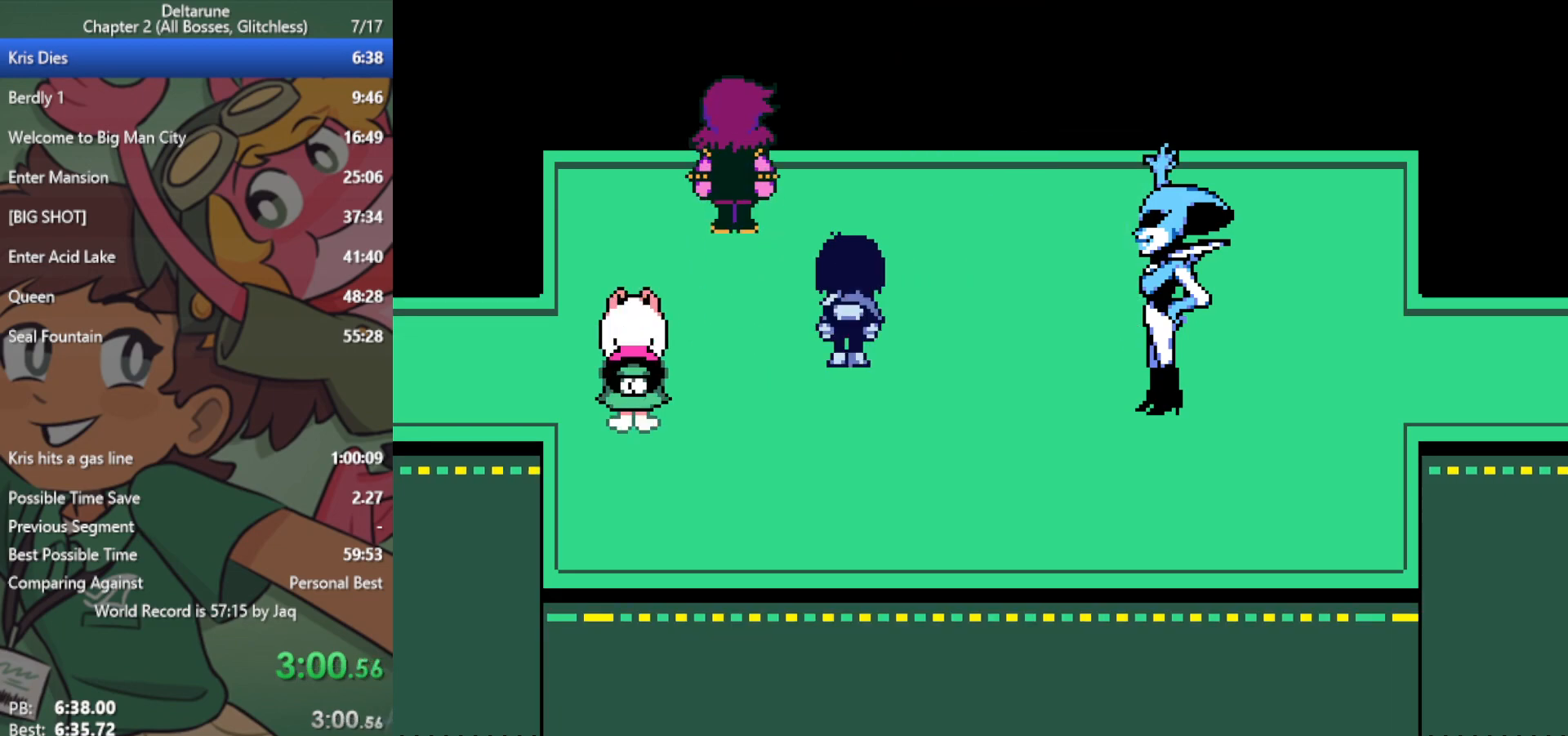
{"keys": ["x"], "events": []}